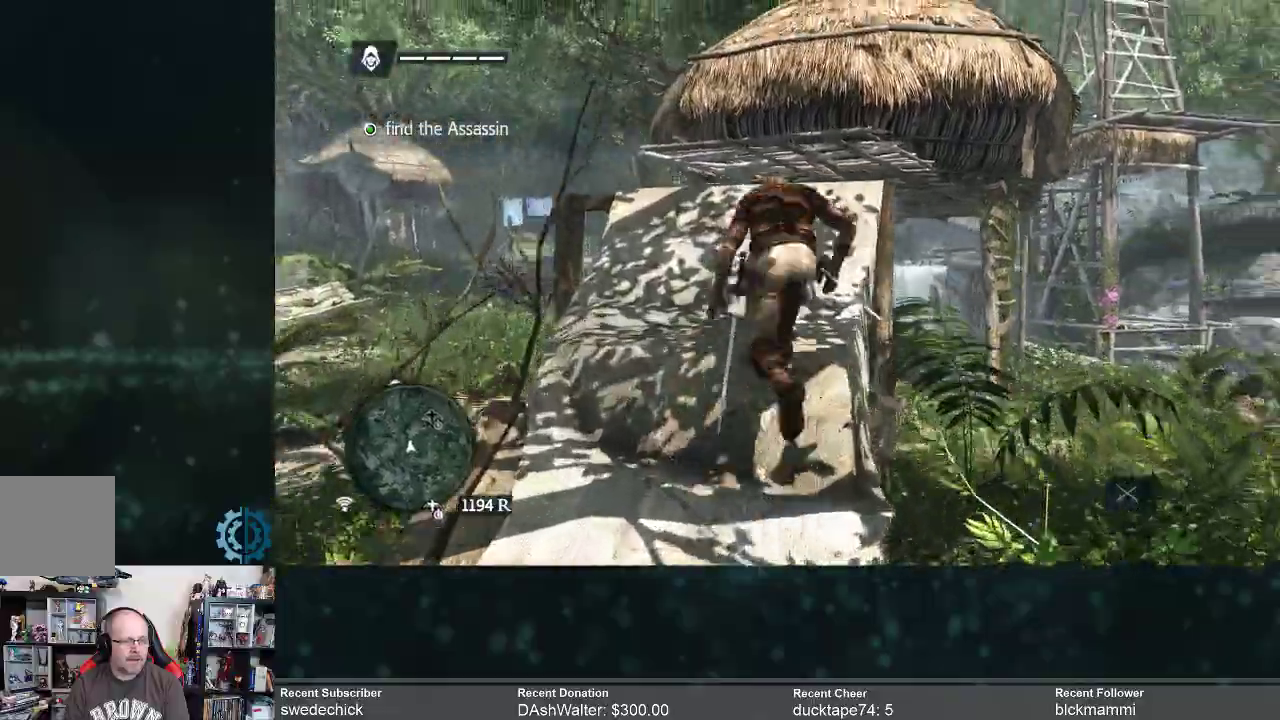
Gameplay with a controller (Xbox layout); each line is a JSON object with the inputs held at the frame after it. "events" lists button and stick changes between this image and that frame as [ms after this image, input, new state], when the widget could be followed in between. Not read: Z.
{"buttons": ["R2"], "left_stick": "up", "right_stick": "right", "events": [[33, "right_stick", "center"], [500, "right_stick", "right"]]}
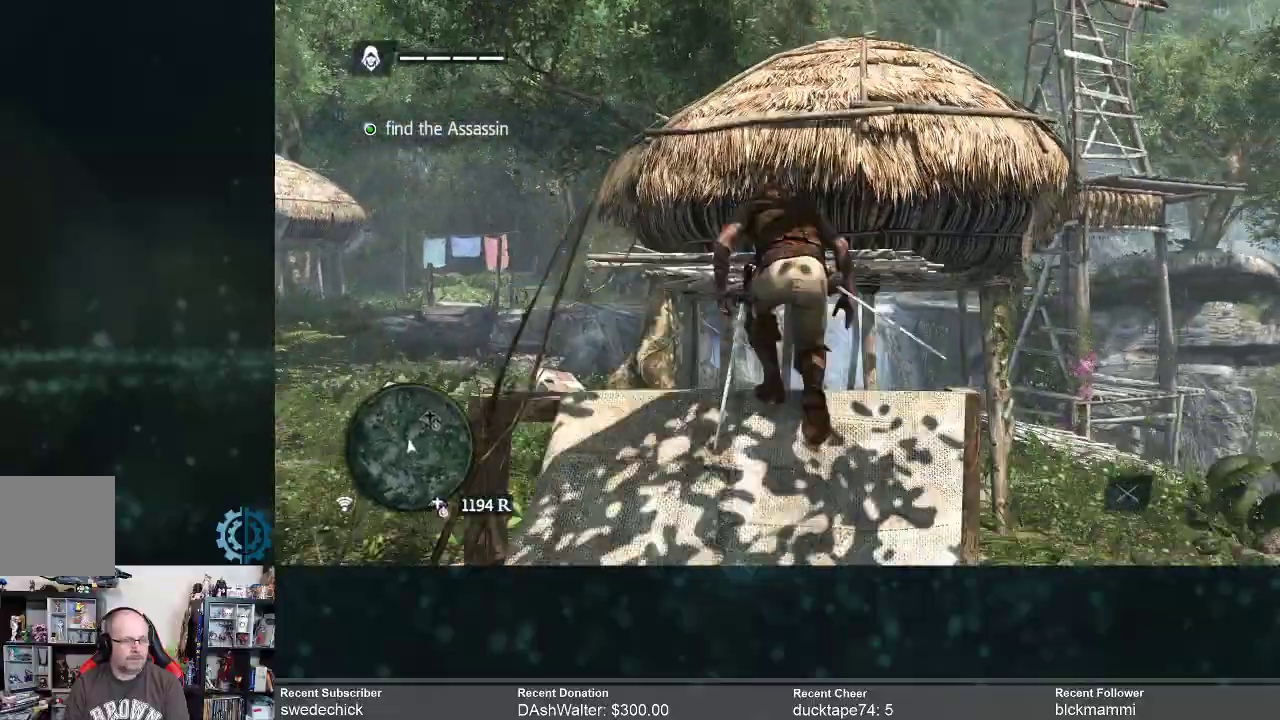
{"buttons": ["R2"], "left_stick": "up", "right_stick": "up-right", "events": [[67, "right_stick", "up-right"]]}
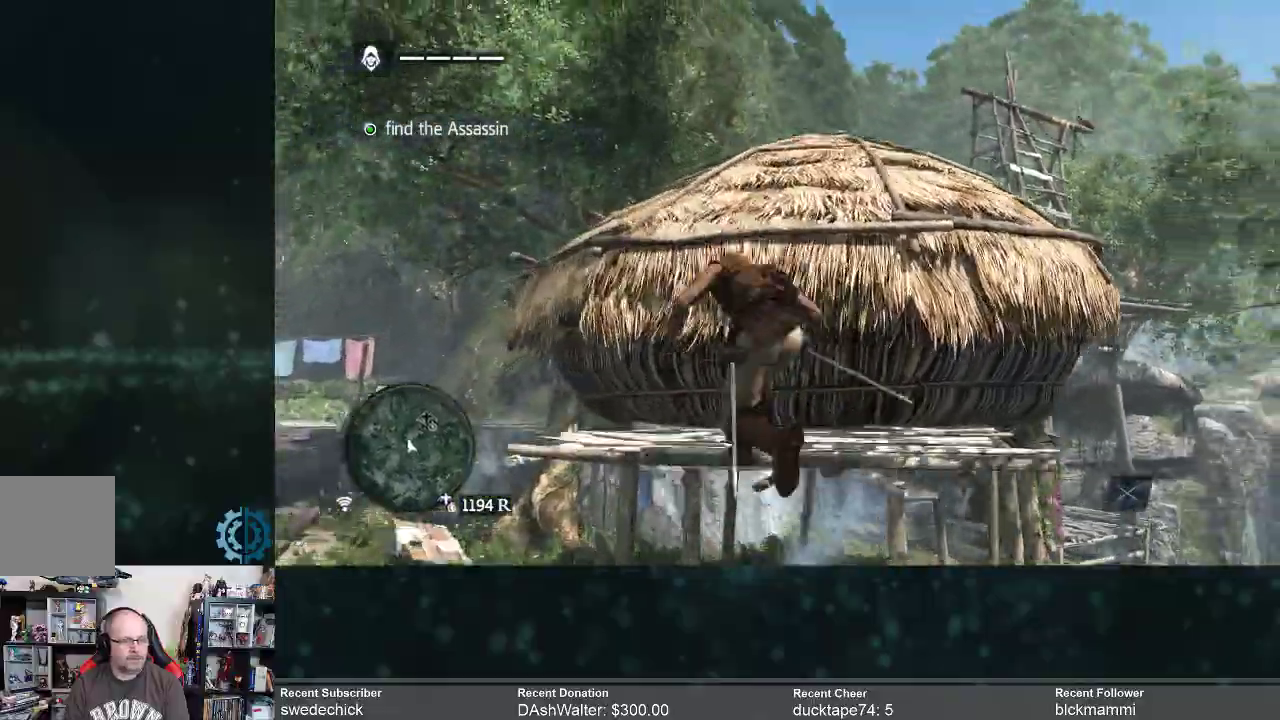
{"buttons": ["R2"], "left_stick": "up", "right_stick": "down", "events": [[33, "right_stick", "center"], [200, "right_stick", "right"], [367, "right_stick", "center"], [467, "right_stick", "down"]]}
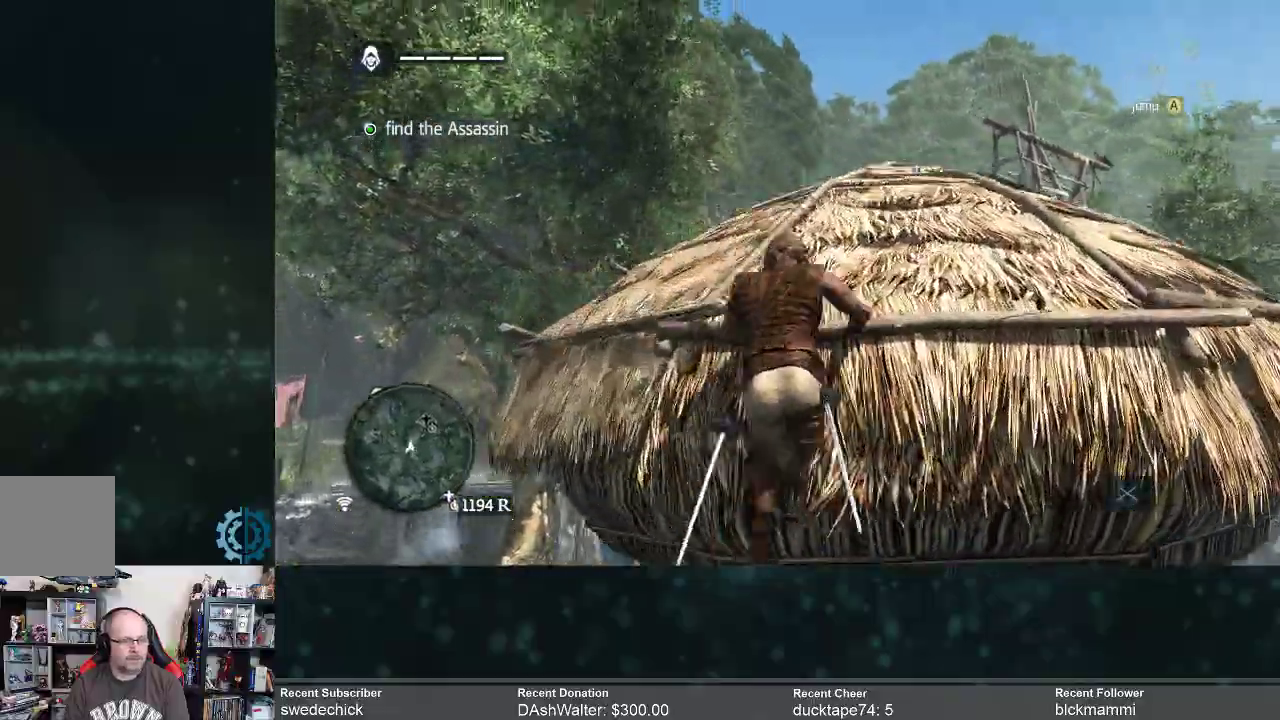
{"buttons": ["R2"], "left_stick": "up", "right_stick": "center", "events": [[167, "right_stick", "down-right"], [500, "right_stick", "center"]]}
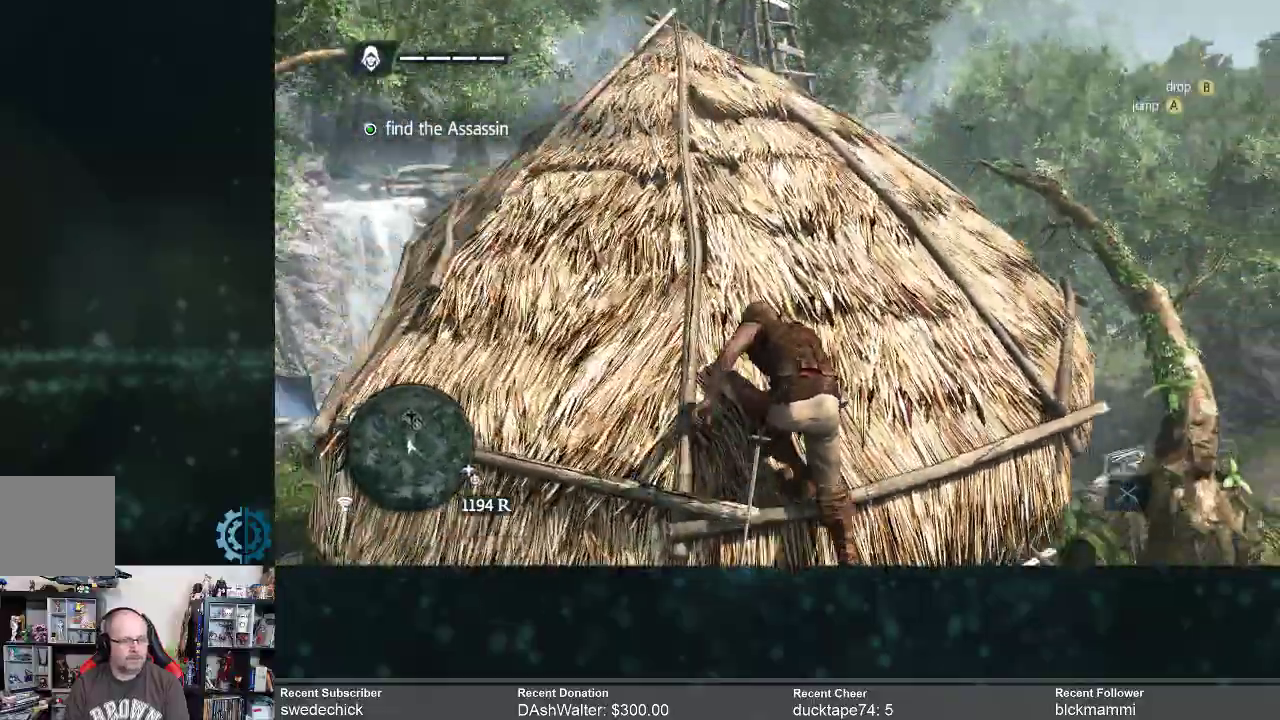
{"buttons": ["R2"], "left_stick": "up", "right_stick": "center", "events": [[300, "right_stick", "left"], [433, "right_stick", "center"]]}
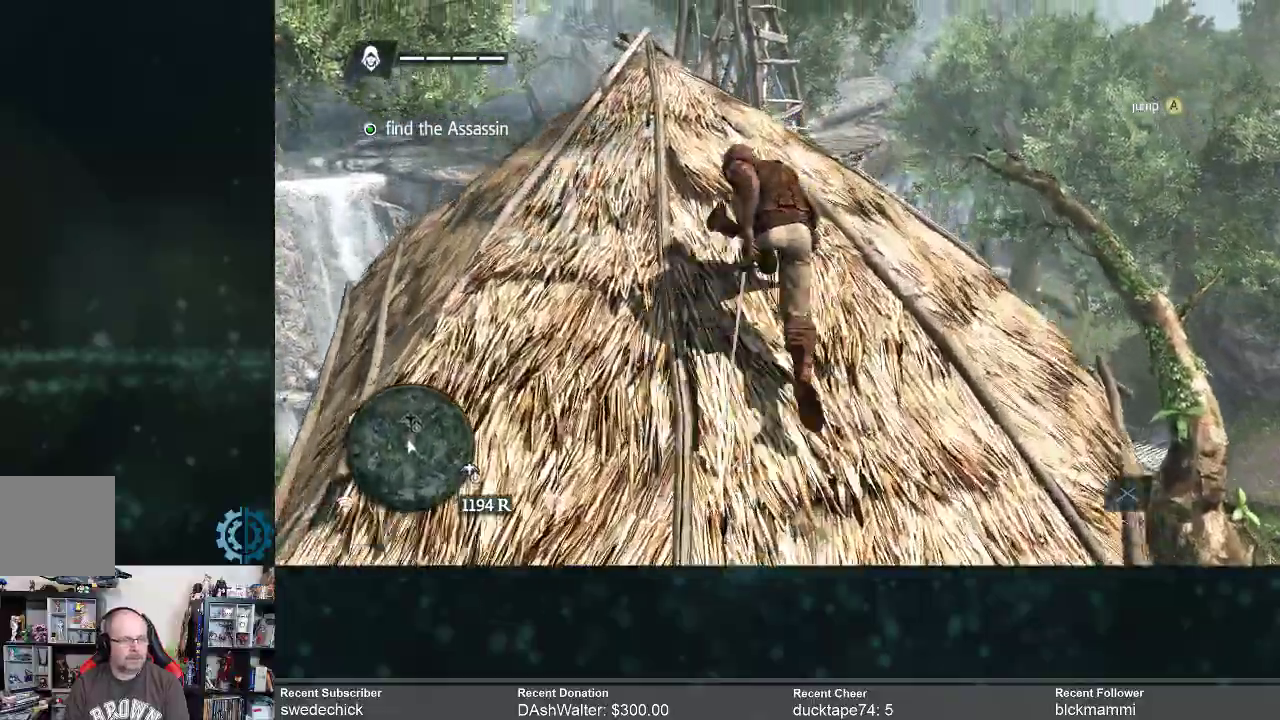
{"buttons": [], "left_stick": "center", "right_stick": "center", "events": [[133, "right_stick", "down"], [300, "left_stick", "center"], [367, "right_stick", "center"], [433, "R2", "up"]]}
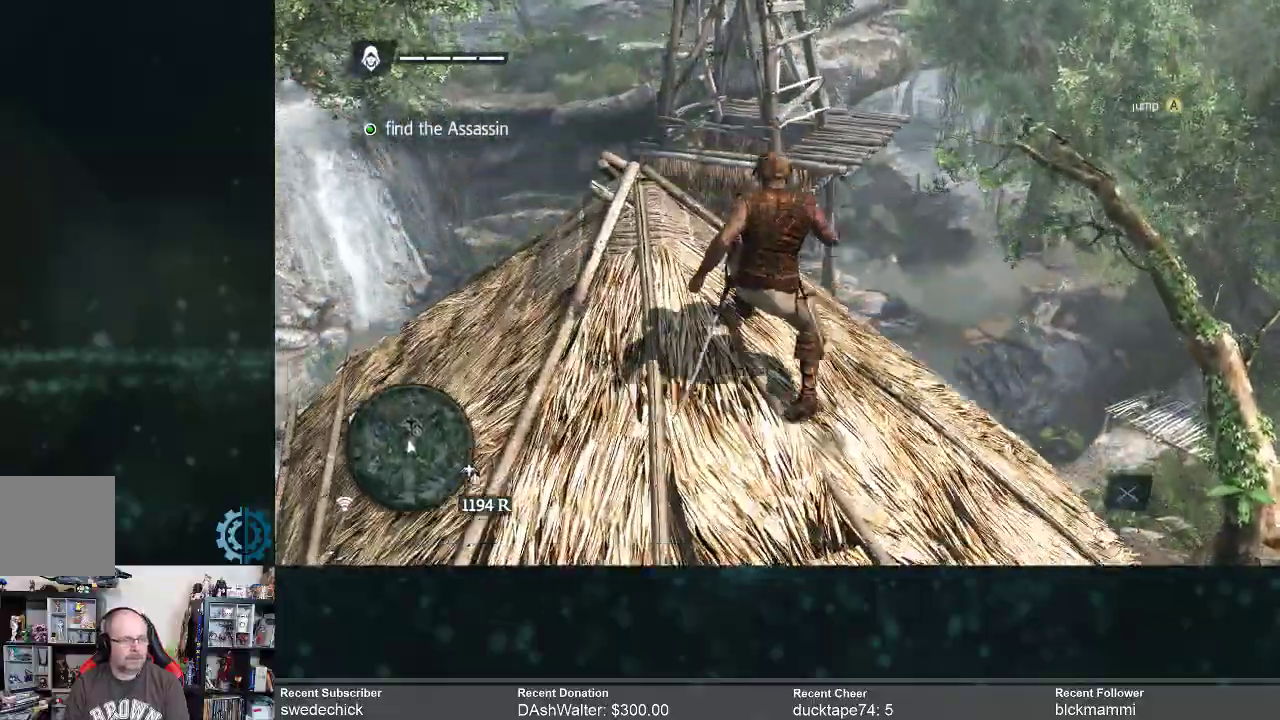
{"buttons": [], "left_stick": "up-left", "right_stick": "center", "events": [[333, "right_stick", "down"], [433, "left_stick", "up-left"], [500, "right_stick", "center"]]}
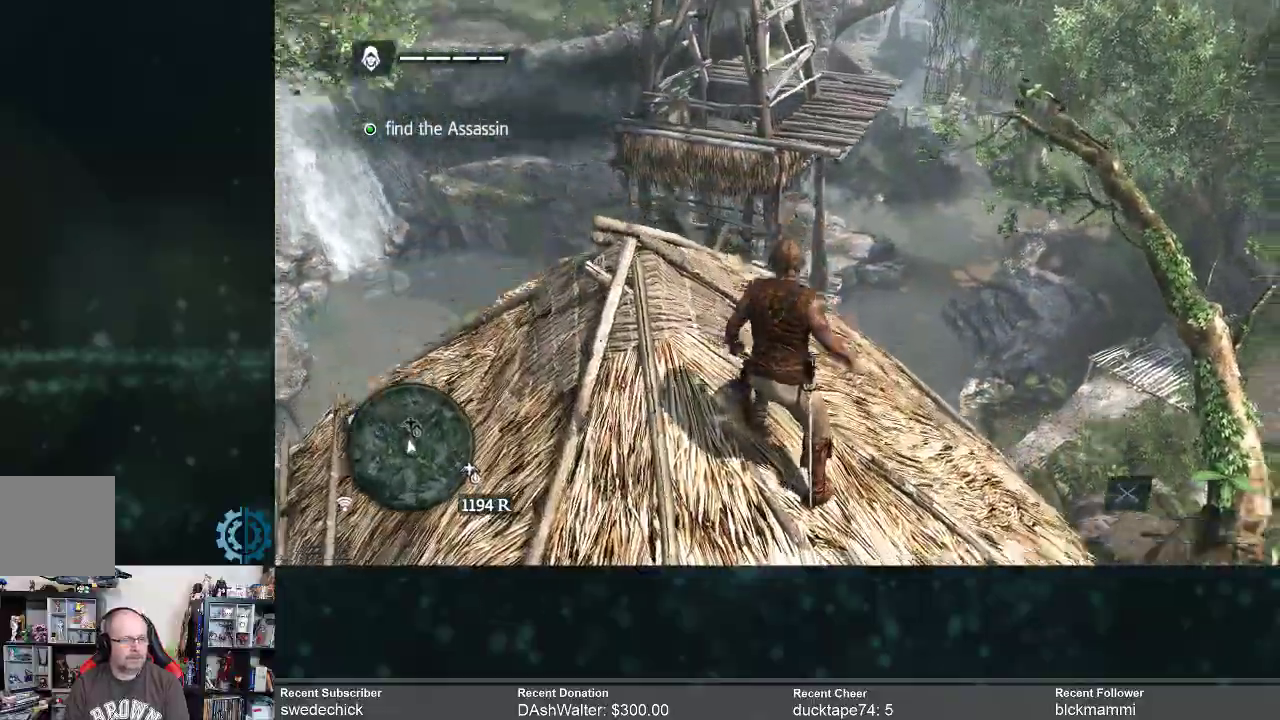
{"buttons": ["R2"], "left_stick": "up", "right_stick": "center", "events": [[33, "R2", "down"], [267, "left_stick", "up"]]}
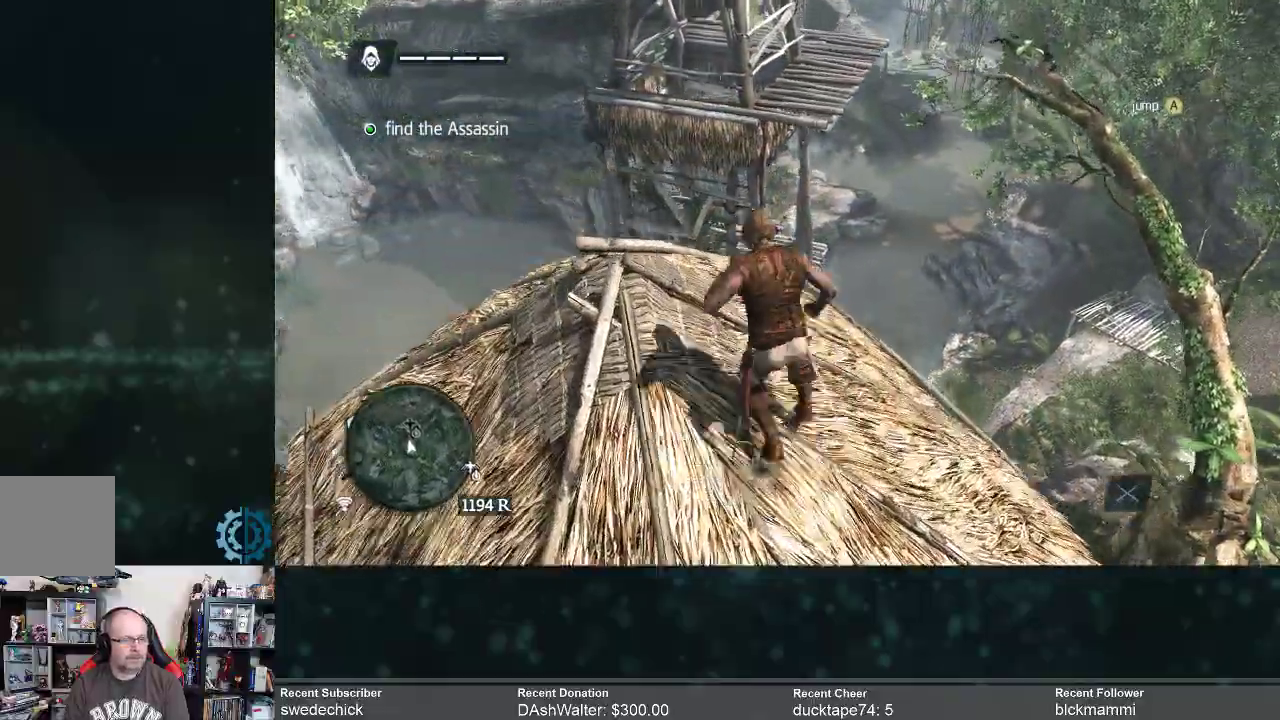
{"buttons": ["R2"], "left_stick": "up", "right_stick": "center", "events": []}
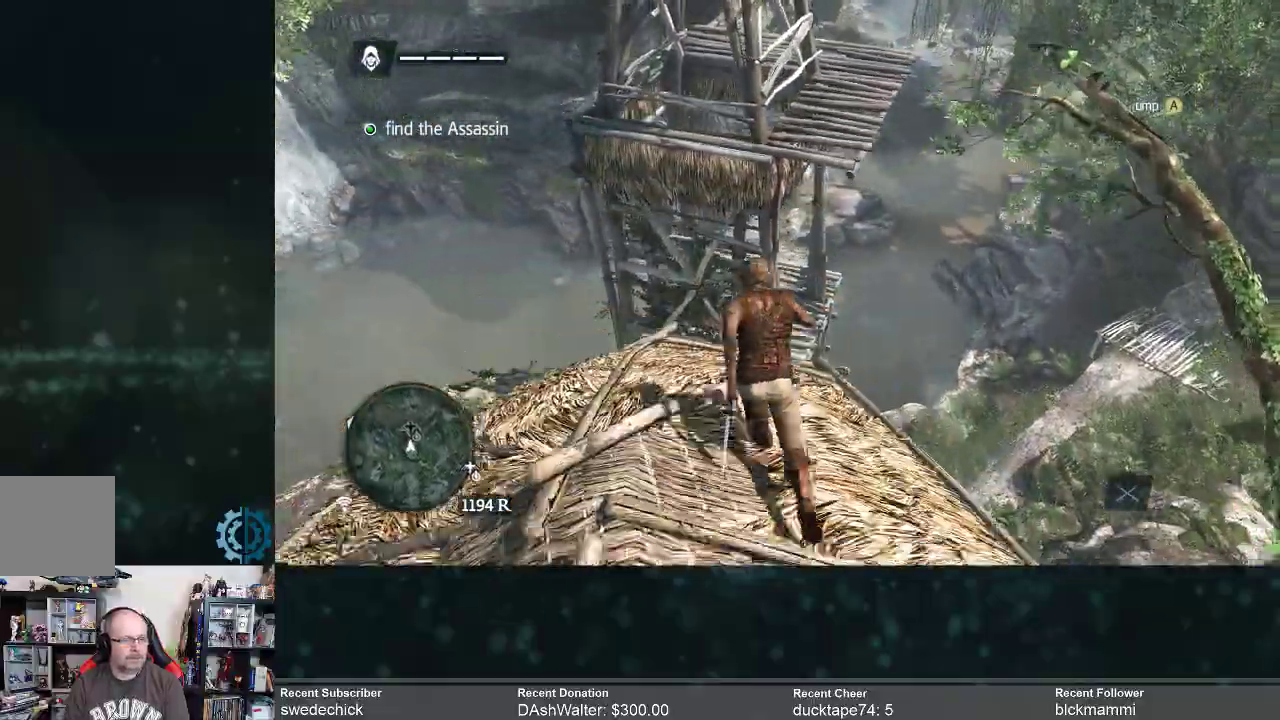
{"buttons": ["R2"], "left_stick": "up", "right_stick": "center", "events": [[200, "right_stick", "up-right"], [367, "right_stick", "center"]]}
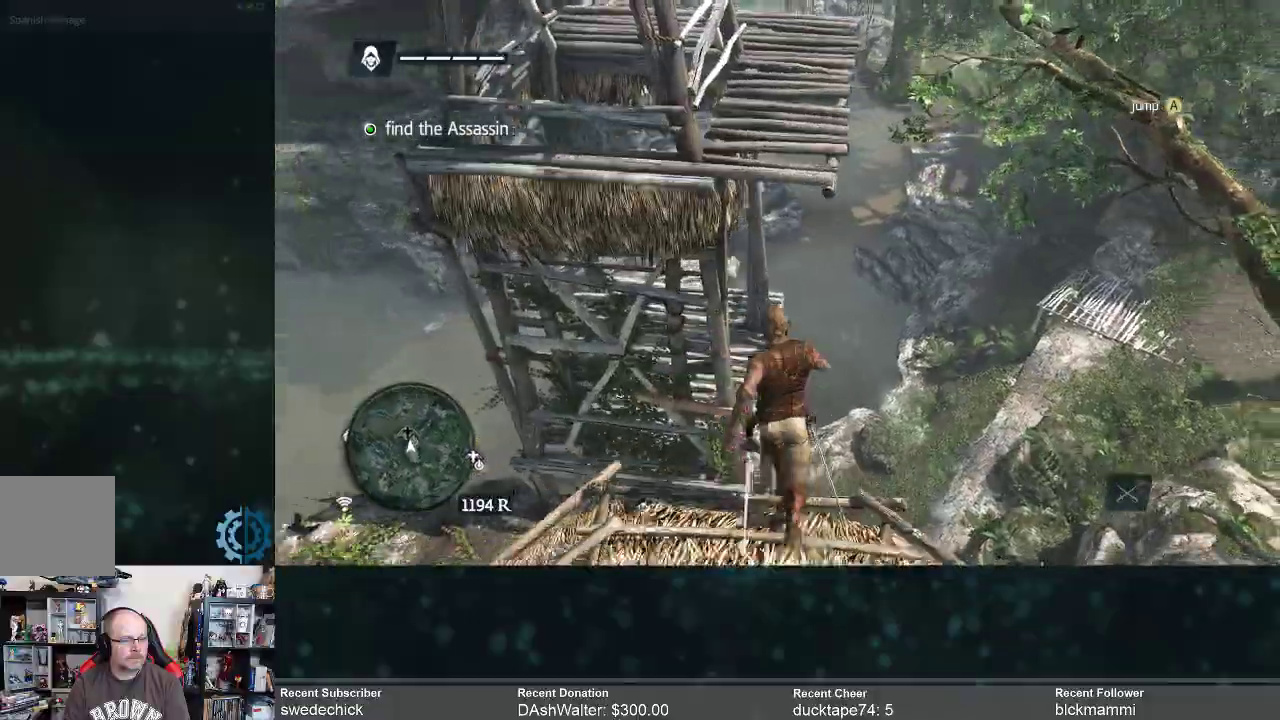
{"buttons": ["R2"], "left_stick": "up", "right_stick": "center", "events": [[67, "right_stick", "up-left"], [333, "right_stick", "center"]]}
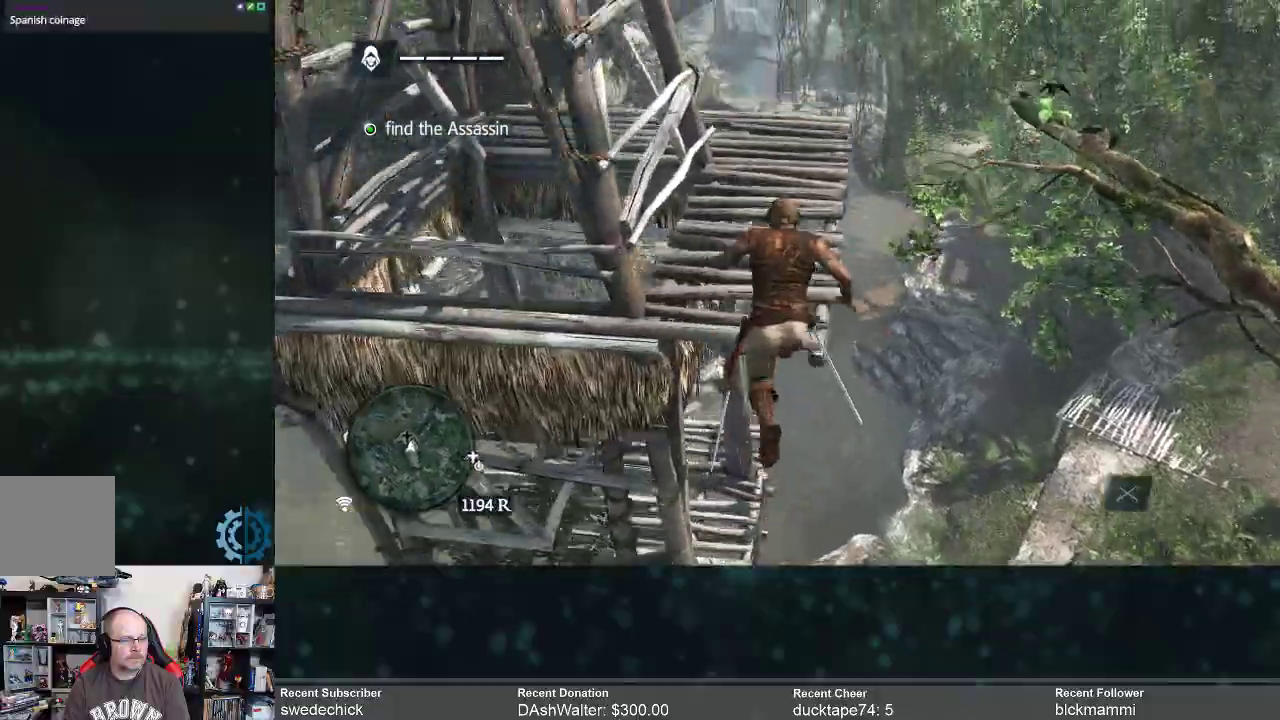
{"buttons": [], "left_stick": "center", "right_stick": "center", "events": [[133, "right_stick", "left"], [200, "right_stick", "up-left"], [333, "right_stick", "center"], [433, "left_stick", "center"], [500, "R2", "up"]]}
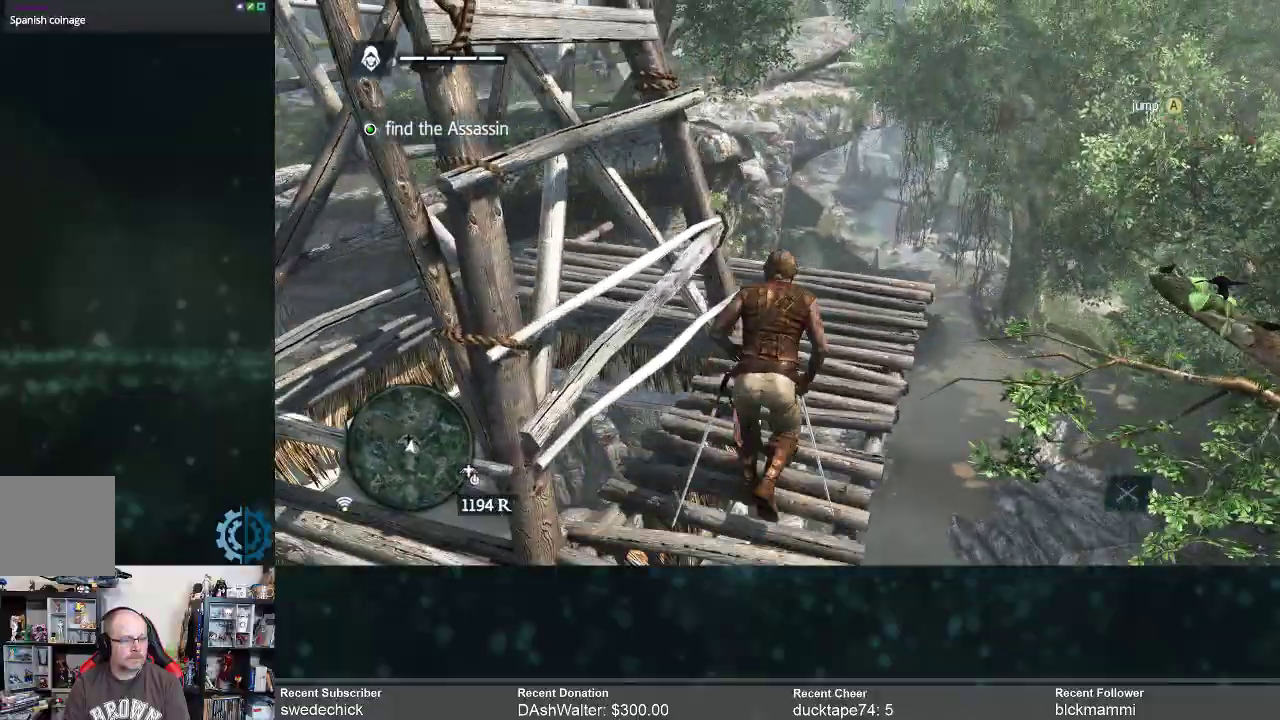
{"buttons": [], "left_stick": "center", "right_stick": "up-left", "events": [[33, "right_stick", "left"], [200, "right_stick", "center"], [333, "right_stick", "up-left"]]}
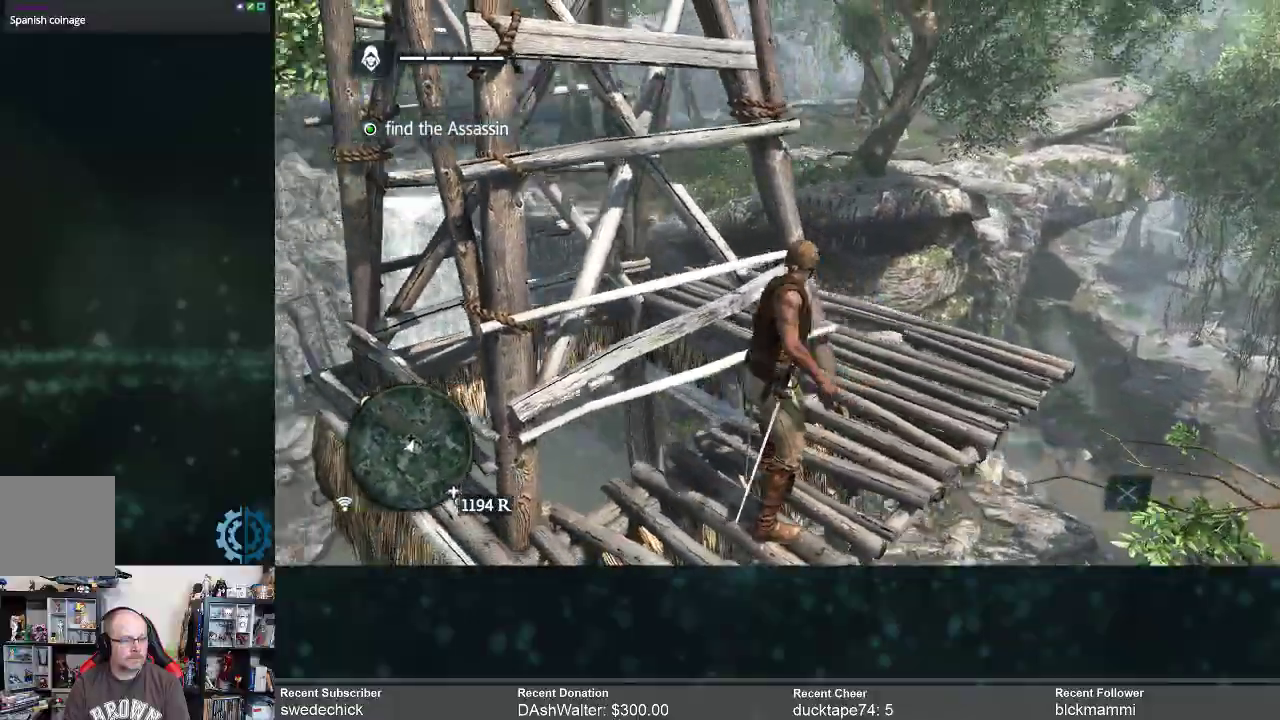
{"buttons": ["R2"], "left_stick": "up-left", "right_stick": "center", "events": [[67, "R2", "down"], [67, "left_stick", "up-left"], [133, "right_stick", "center"], [267, "right_stick", "left"], [467, "right_stick", "center"]]}
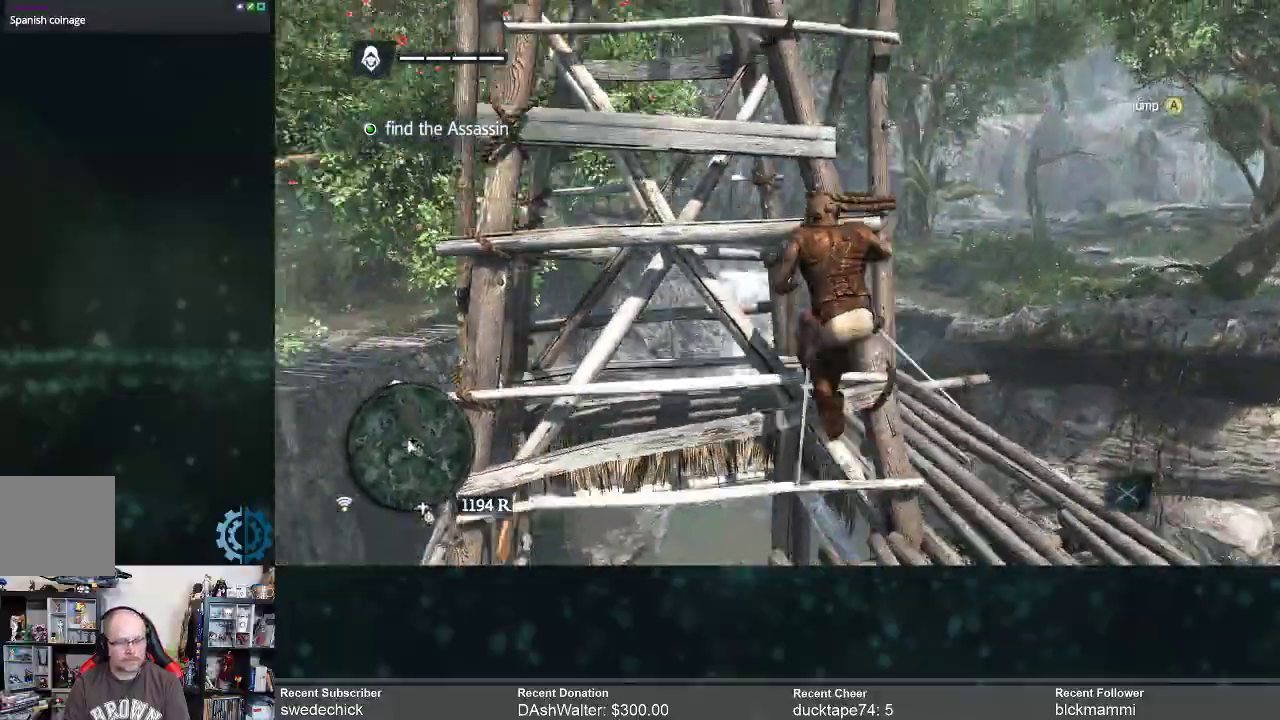
{"buttons": ["R2"], "left_stick": "up", "right_stick": "center", "events": [[233, "left_stick", "up"]]}
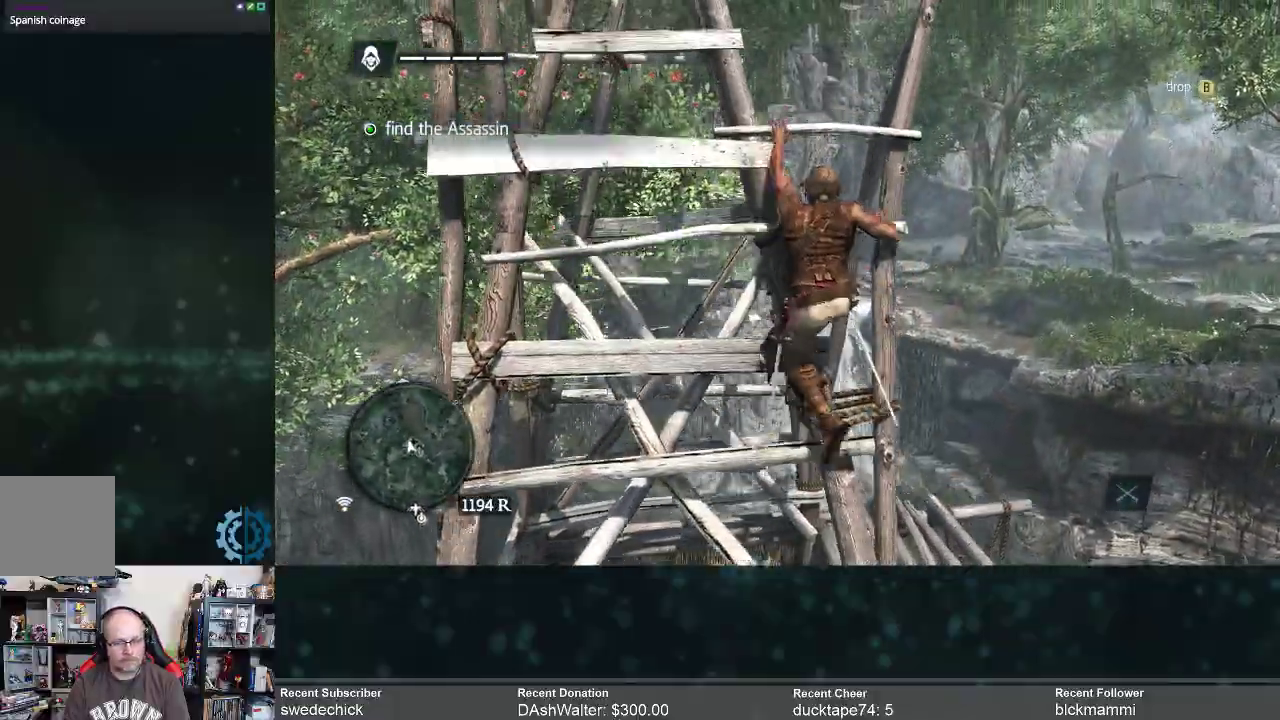
{"buttons": ["R2"], "left_stick": "up", "right_stick": "center", "events": []}
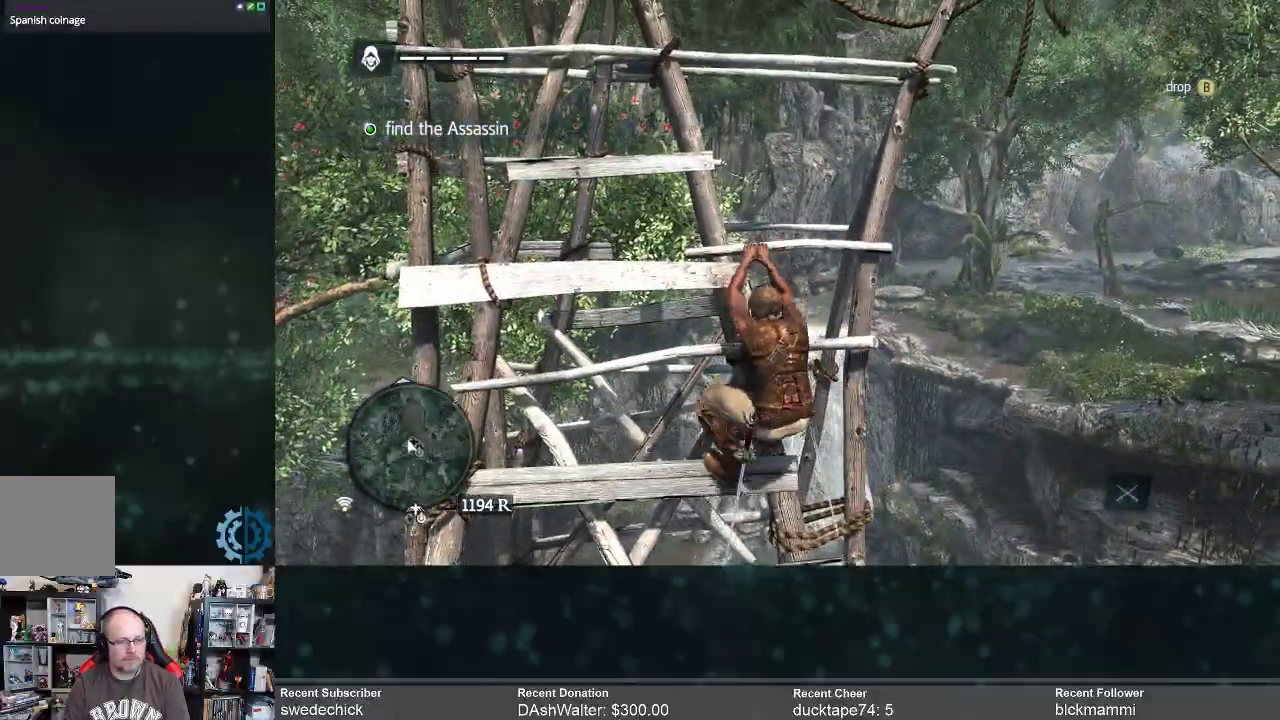
{"buttons": ["R2"], "left_stick": "up", "right_stick": "center", "events": []}
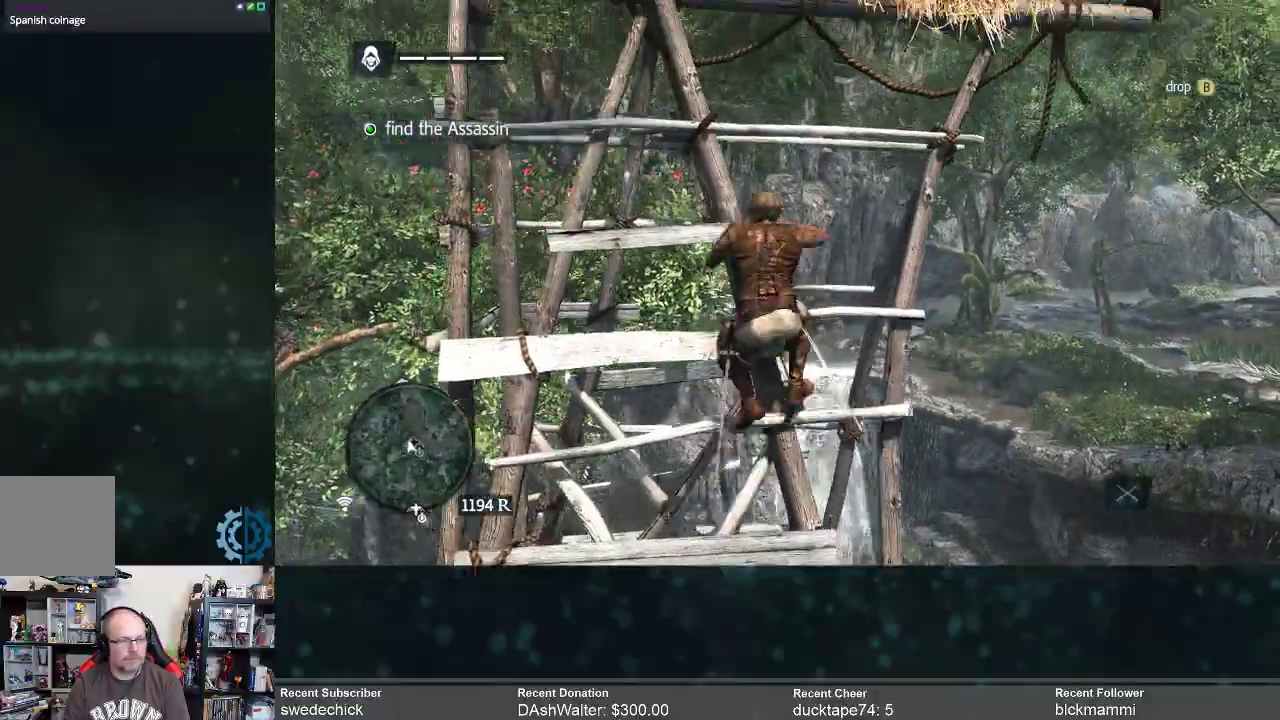
{"buttons": ["R2"], "left_stick": "up", "right_stick": "center", "events": []}
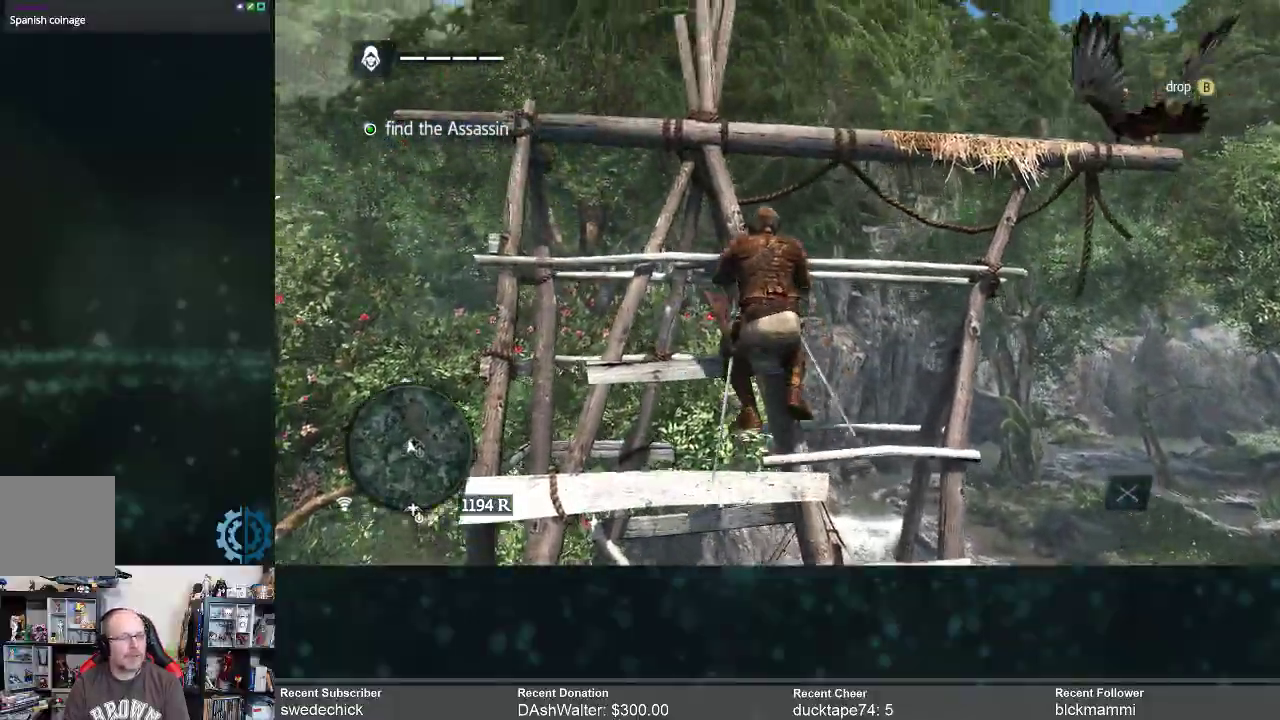
{"buttons": [], "left_stick": "up-right", "right_stick": "center", "events": [[233, "left_stick", "up-right"], [267, "right_stick", "down-right"], [333, "R2", "up"], [467, "right_stick", "center"]]}
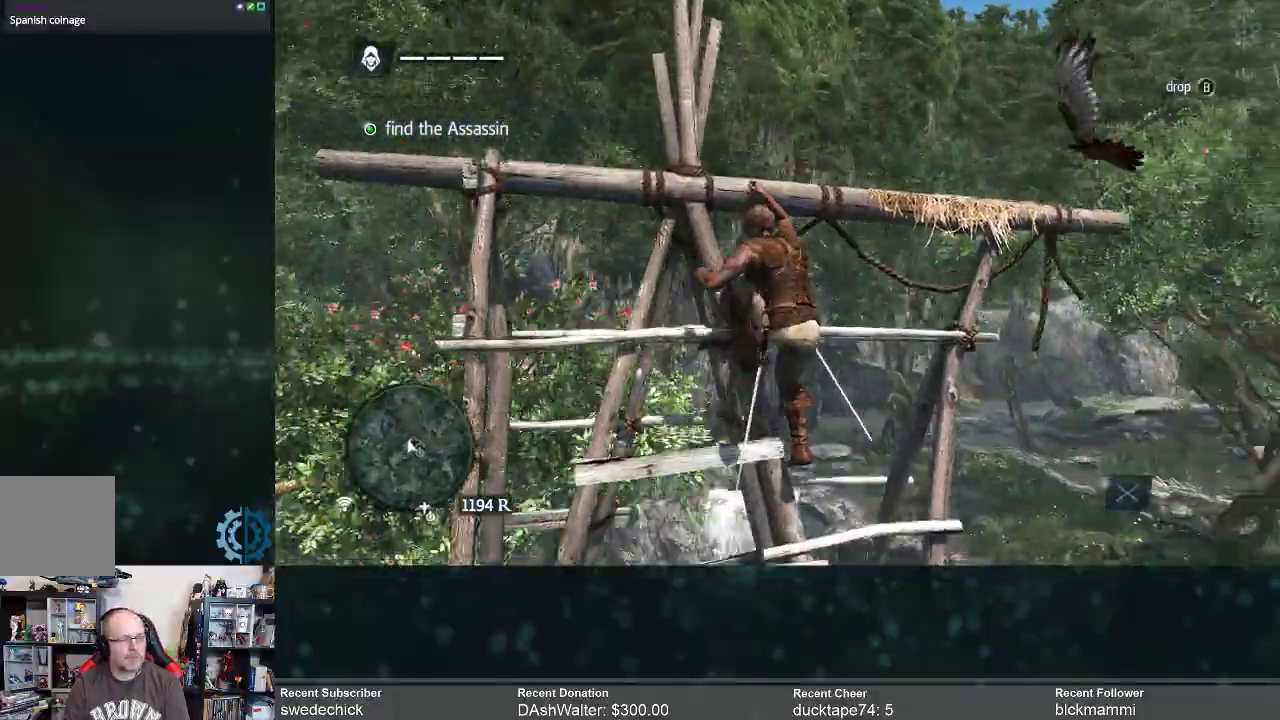
{"buttons": [], "left_stick": "right", "right_stick": "center", "events": [[500, "left_stick", "right"]]}
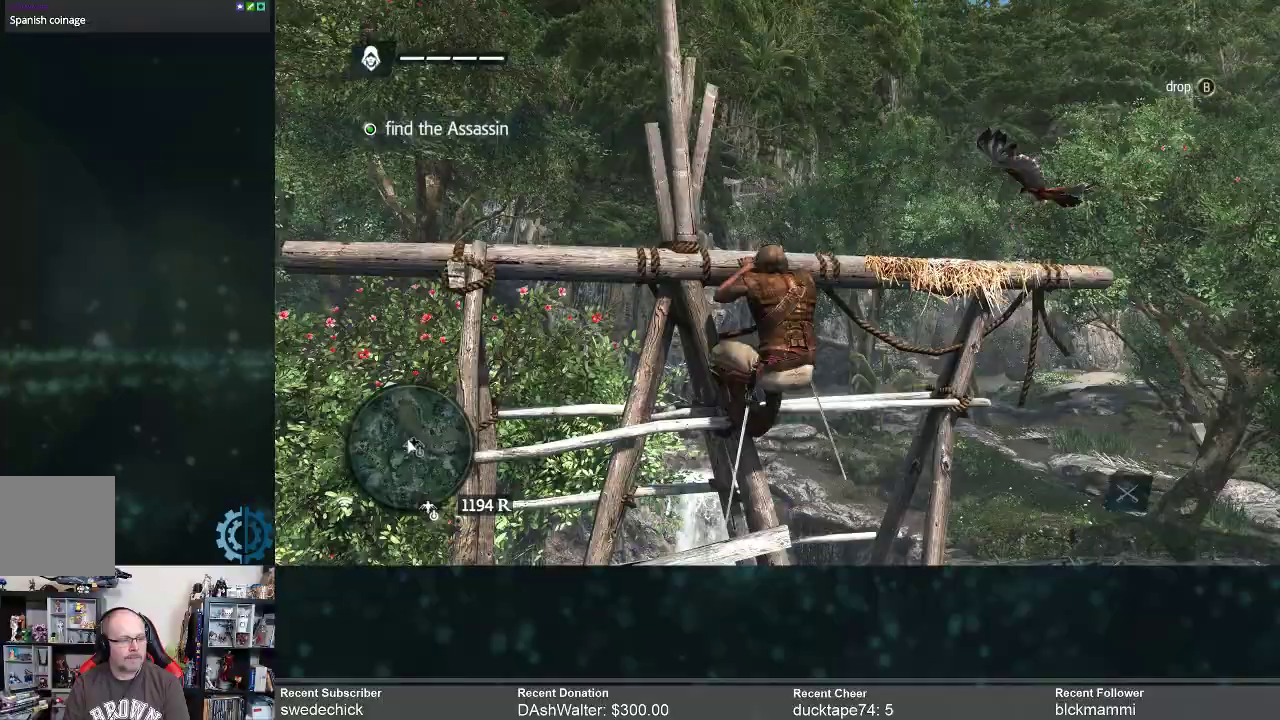
{"buttons": [], "left_stick": "up-right", "right_stick": "down", "events": [[300, "right_stick", "down"], [500, "left_stick", "up-right"]]}
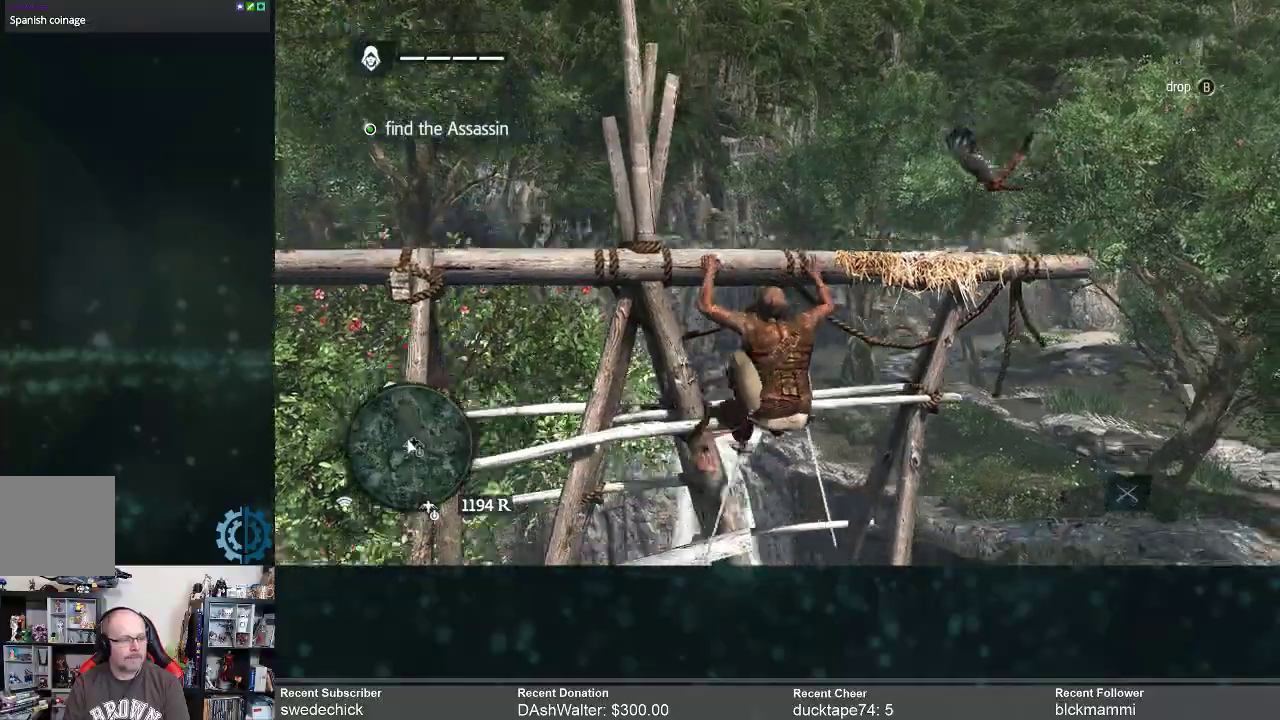
{"buttons": [], "left_stick": "up", "right_stick": "center", "events": [[100, "right_stick", "center"], [233, "left_stick", "up"]]}
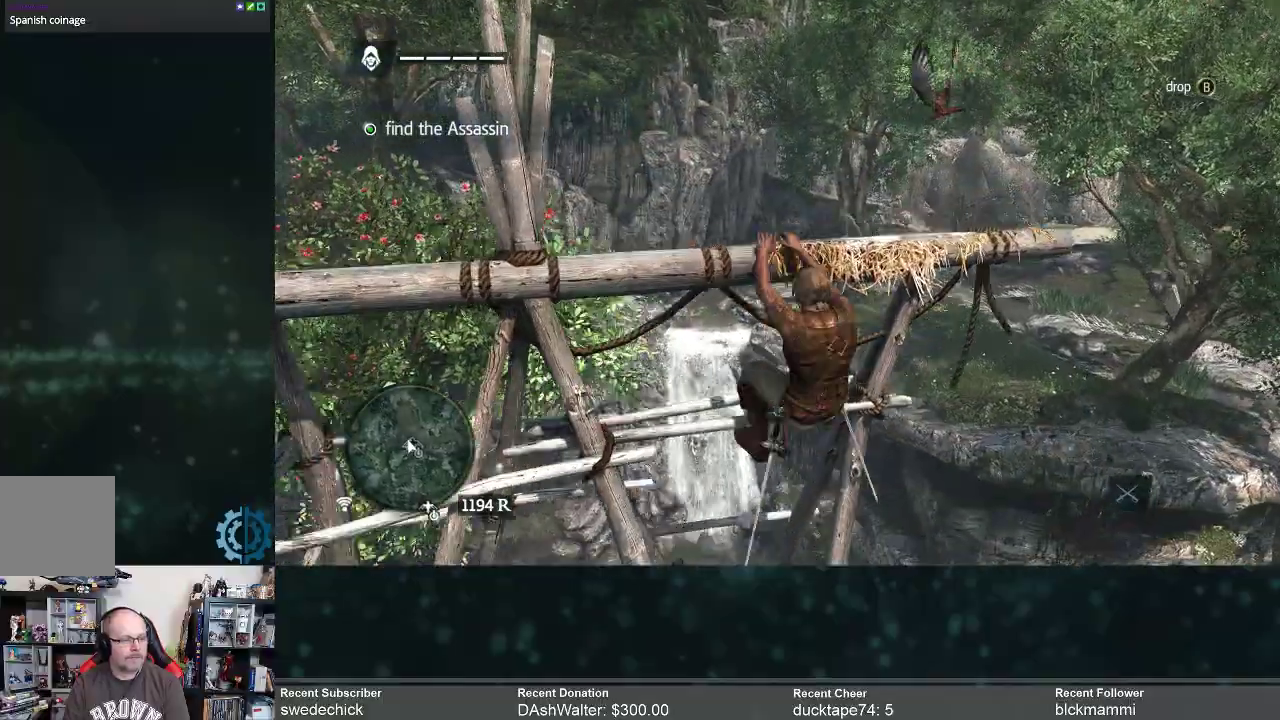
{"buttons": [], "left_stick": "up", "right_stick": "down-right", "events": [[233, "left_stick", "center"], [233, "right_stick", "down-right"], [500, "left_stick", "up"]]}
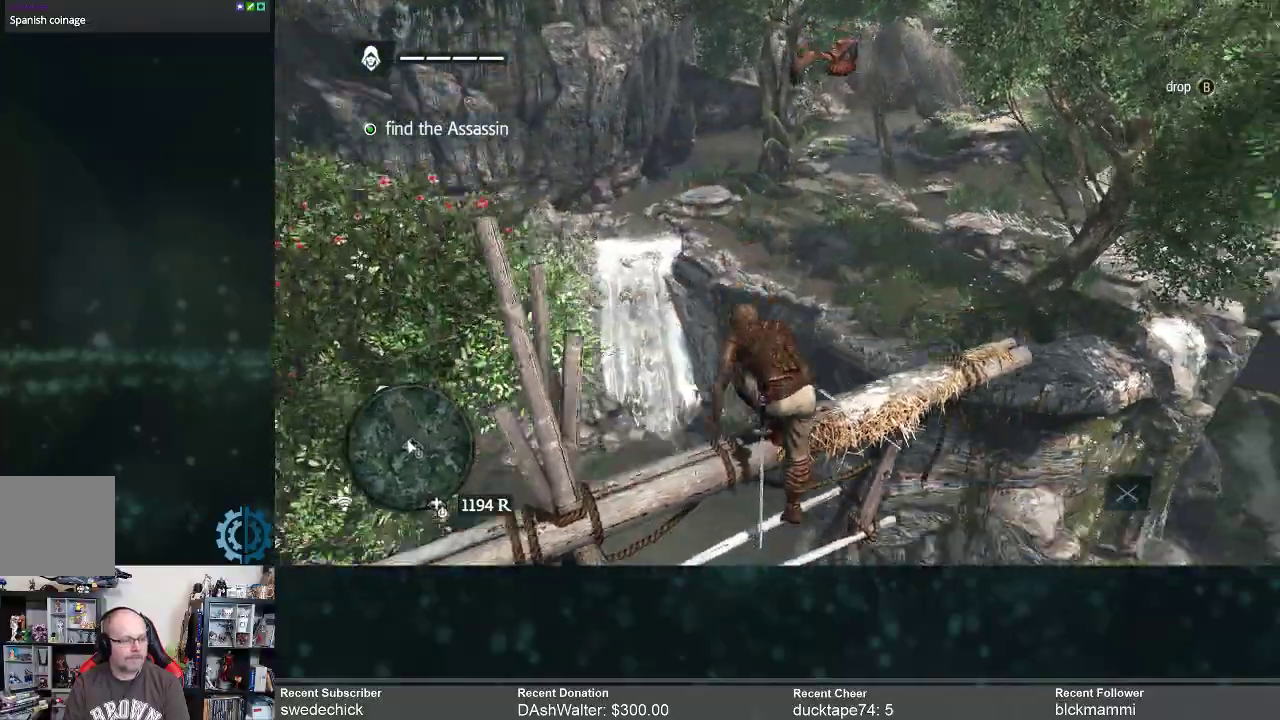
{"buttons": [], "left_stick": "up", "right_stick": "center", "events": [[233, "right_stick", "center"]]}
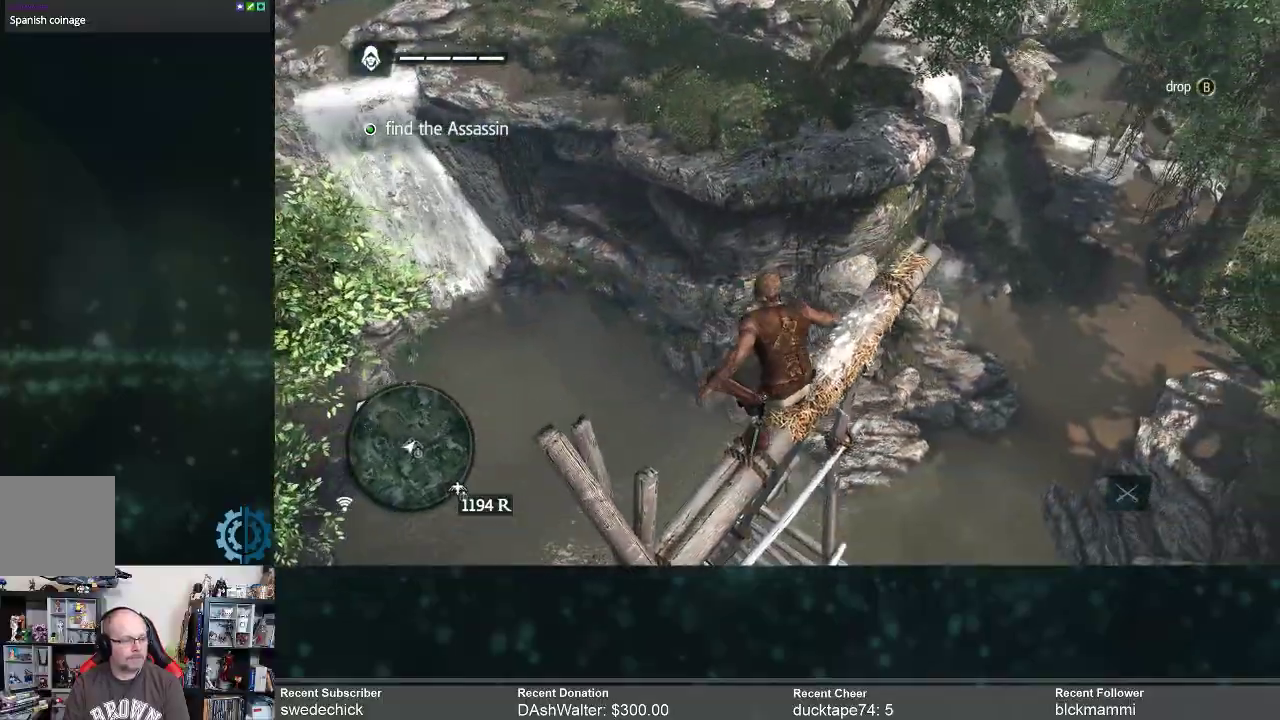
{"buttons": [], "left_stick": "up", "right_stick": "center", "events": [[167, "right_stick", "down"], [433, "right_stick", "center"]]}
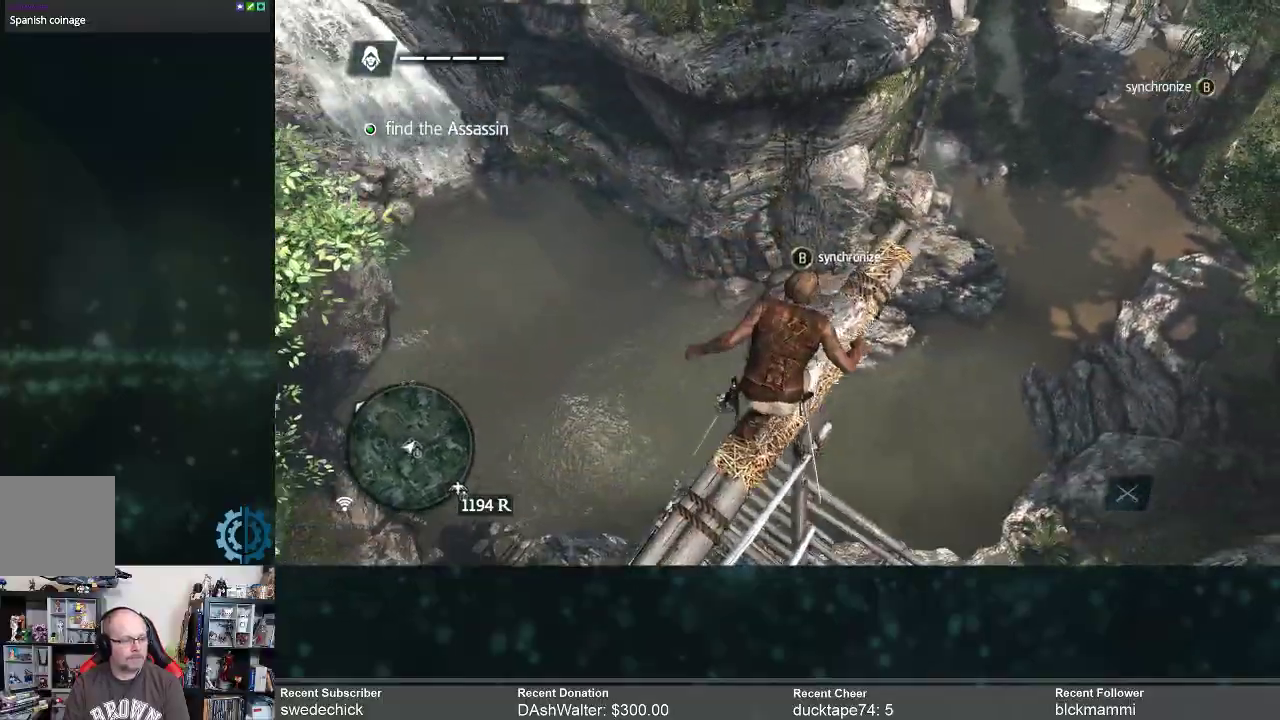
{"buttons": [], "left_stick": "center", "right_stick": "center", "events": [[500, "left_stick", "center"]]}
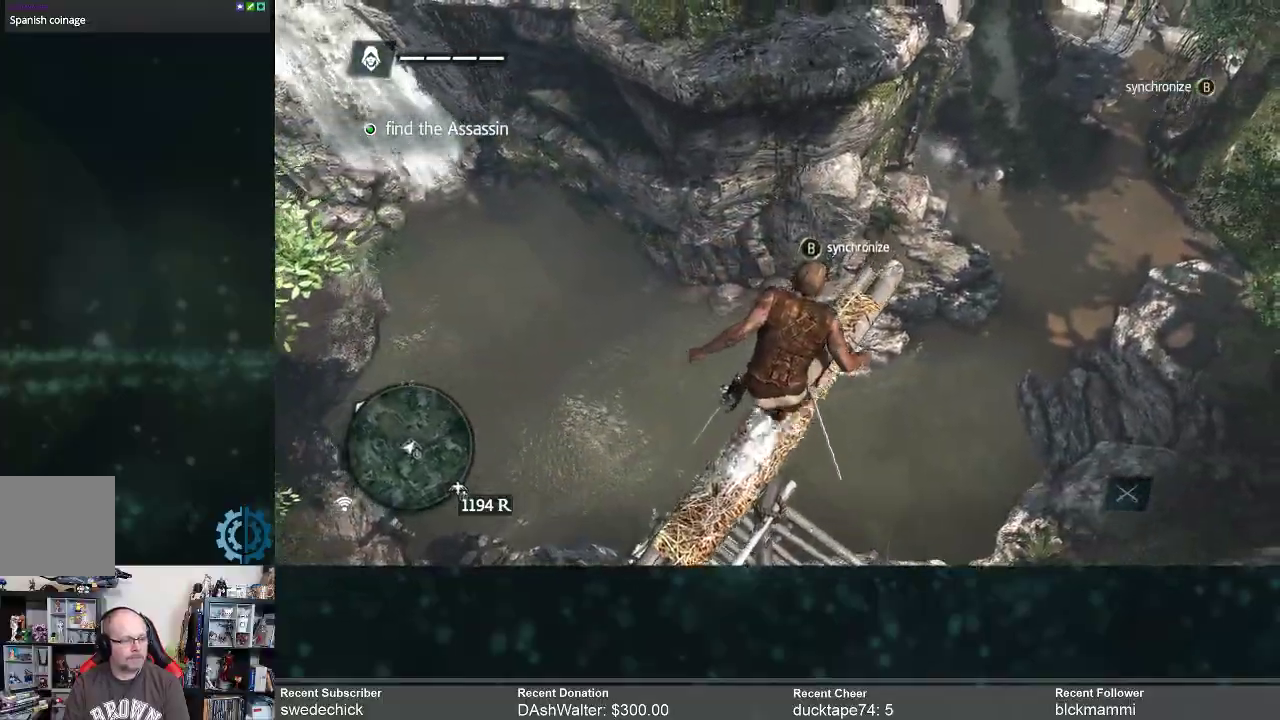
{"buttons": [], "left_stick": "center", "right_stick": "center", "events": [[33, "B", "down"], [100, "B", "up"]]}